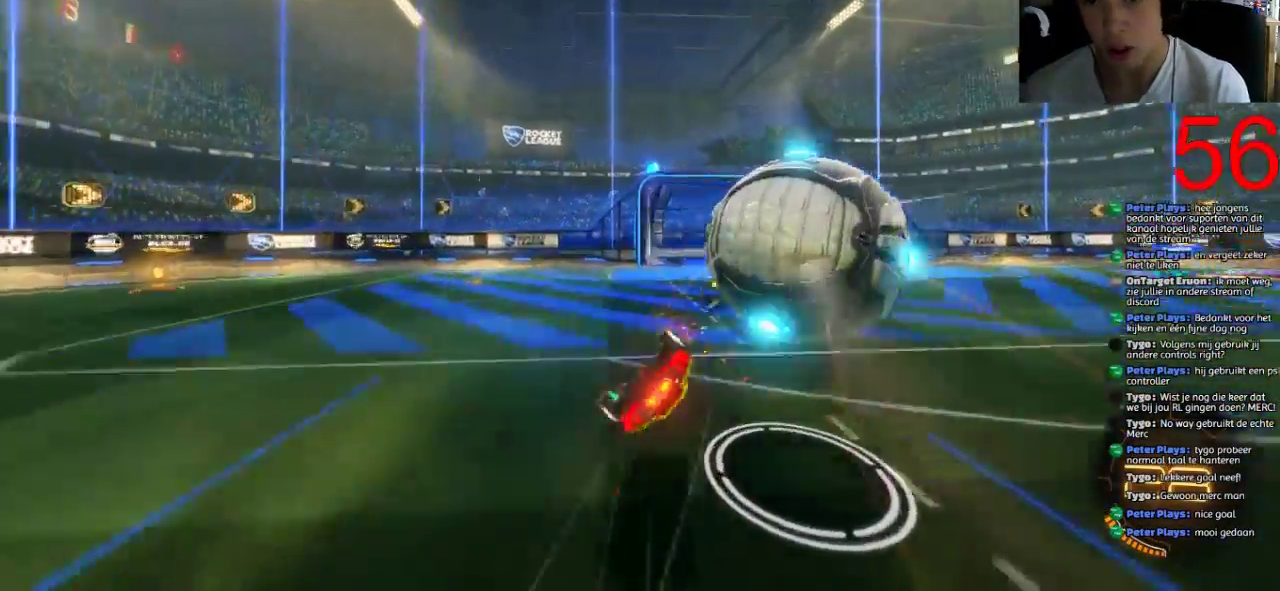
Gameplay with a controller (PlayStation layout); each line is a JSON object with the inputs held at the frame after it. "events" lists button and stick changes between this image and that frame as [ms after this image, input, new state], when the widget could be followed in between.
{"buttons": ["R2"], "left_stick": "center", "right_stick": "center"}
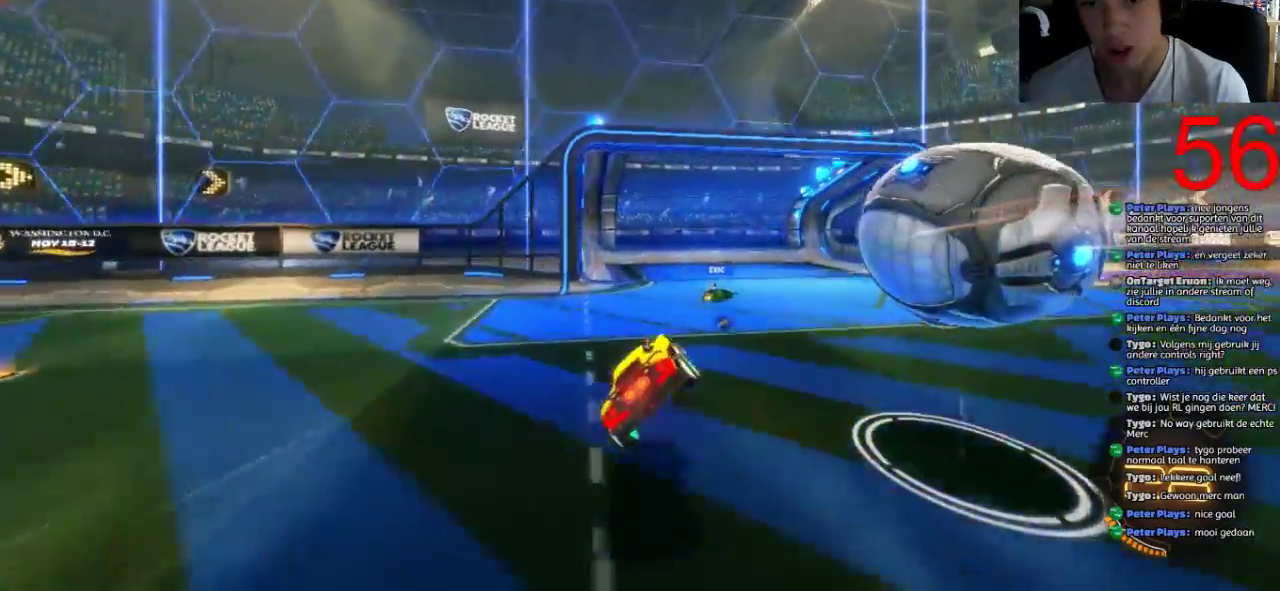
{"buttons": ["R2"], "left_stick": "right", "right_stick": "center", "events": [[84, "left_stick", "right"], [251, "left_stick", "center"], [401, "left_stick", "right"]]}
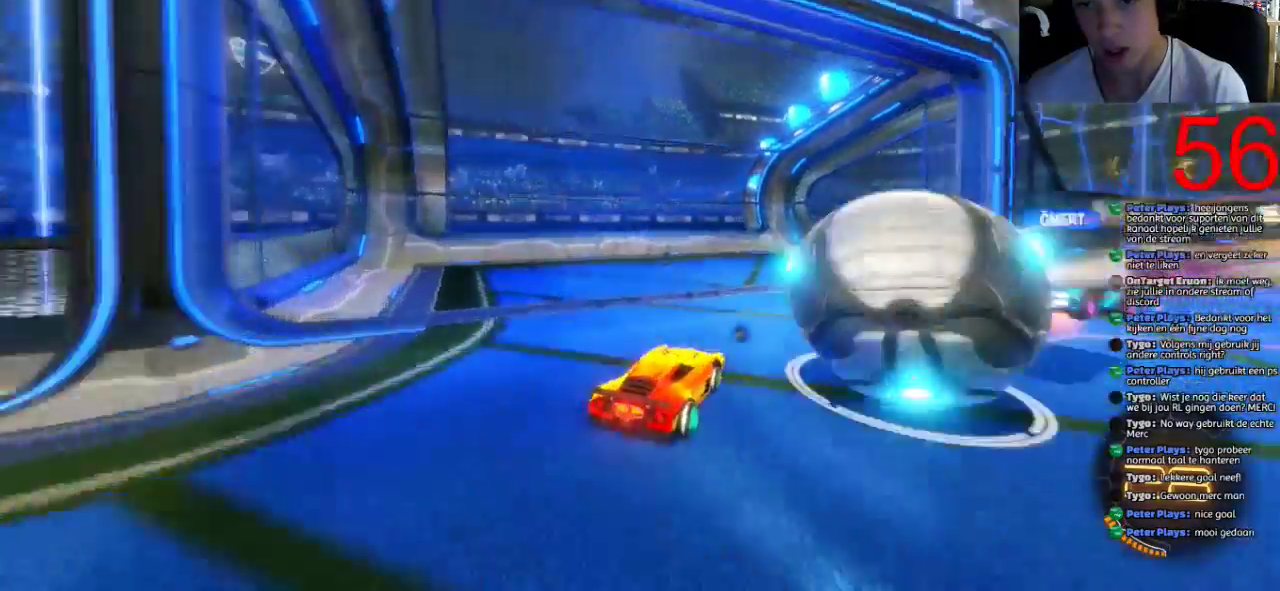
{"buttons": ["R2"], "left_stick": "right", "right_stick": "center", "events": []}
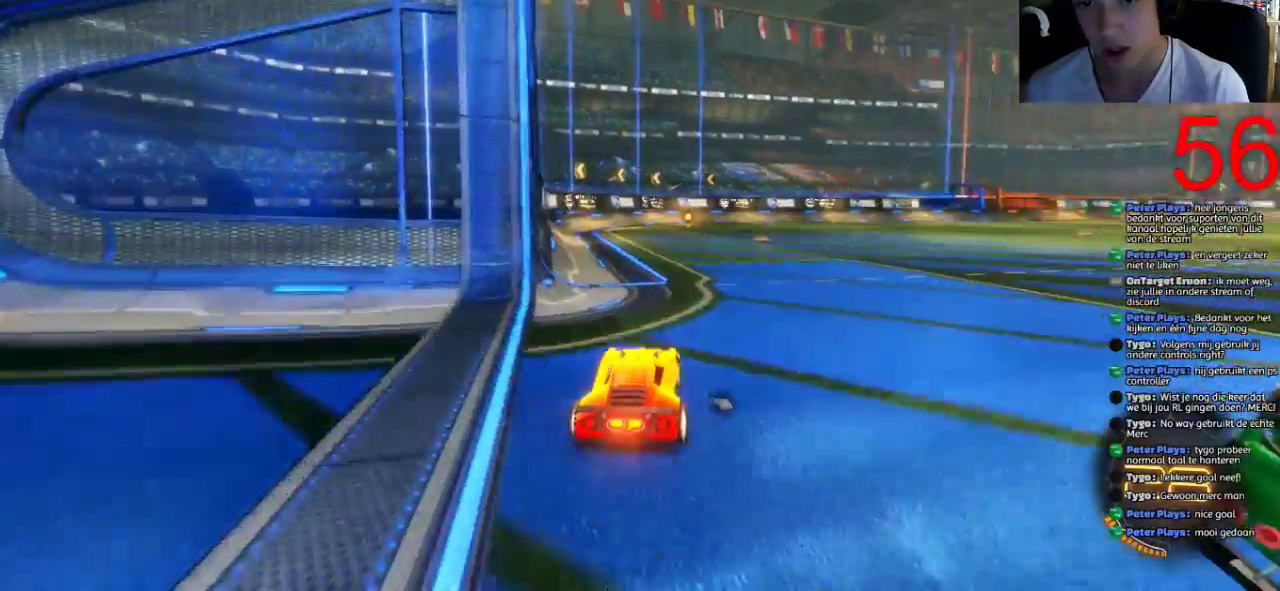
{"buttons": ["SQUARE", "R2"], "left_stick": "left", "right_stick": "center", "events": [[150, "SQUARE", "down"], [217, "left_stick", "left"]]}
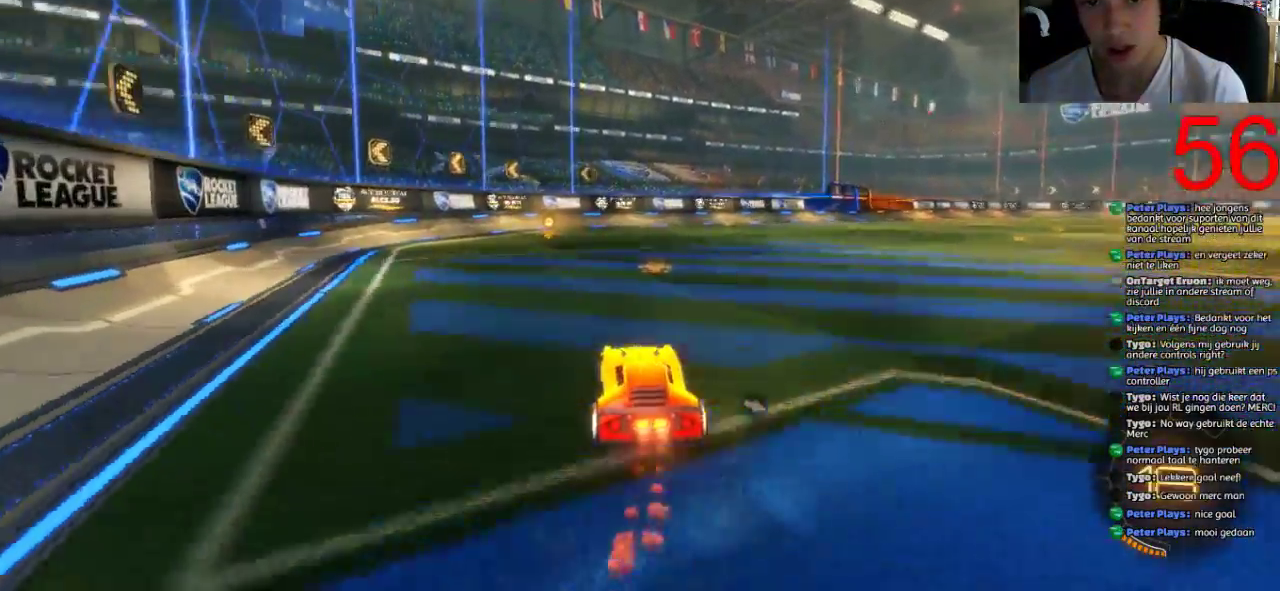
{"buttons": ["R2"], "left_stick": "right", "right_stick": "center", "events": [[133, "left_stick", "center"], [450, "left_stick", "right"], [484, "SQUARE", "up"]]}
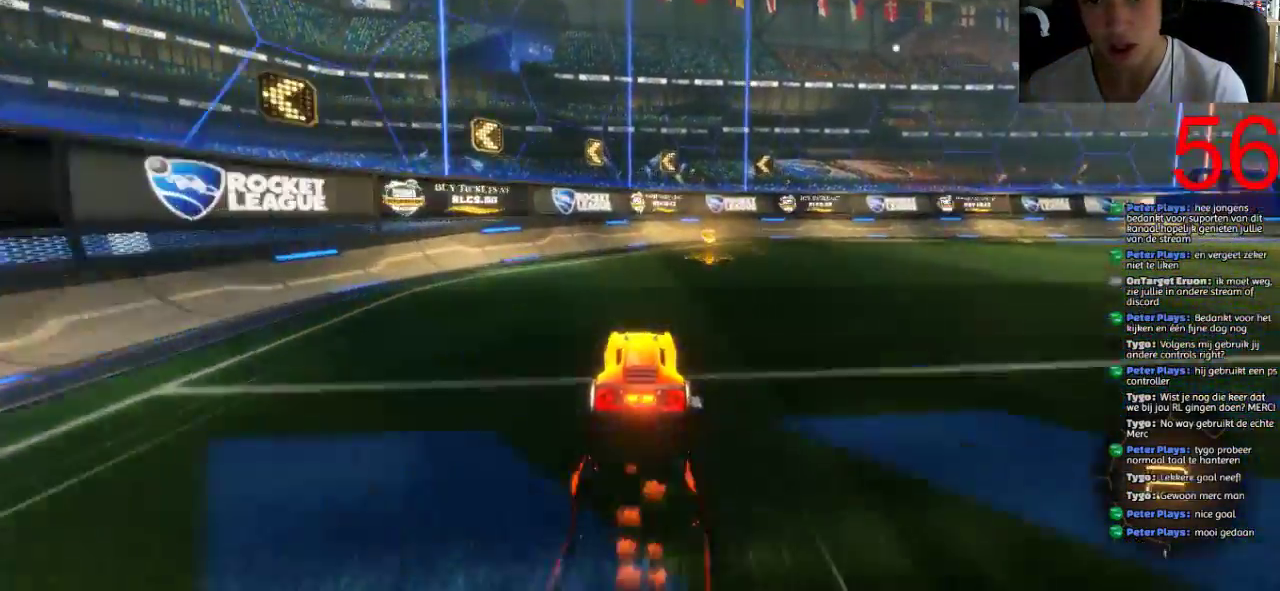
{"buttons": ["R2"], "left_stick": "right", "right_stick": "center", "events": [[84, "TRIANGLE", "down"], [217, "TRIANGLE", "up"]]}
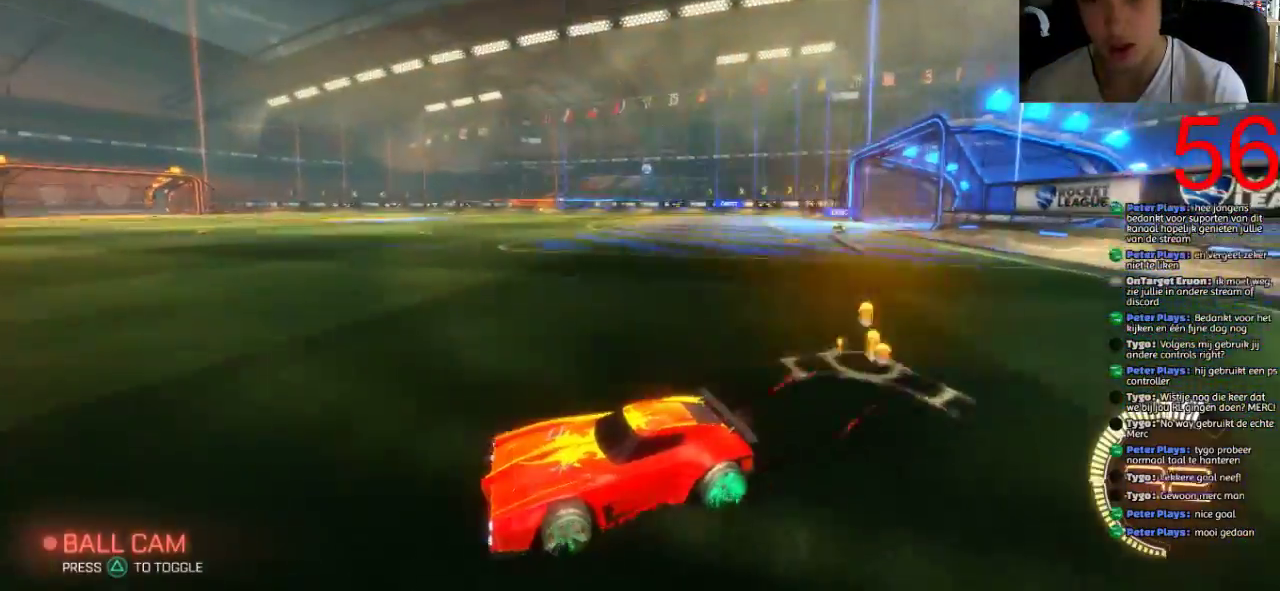
{"buttons": ["R2"], "left_stick": "up-left", "right_stick": "center", "events": [[250, "left_stick", "up-right"], [300, "left_stick", "down-left"], [317, "CROSS", "down"], [384, "left_stick", "up"], [467, "CROSS", "up"], [500, "left_stick", "up-left"]]}
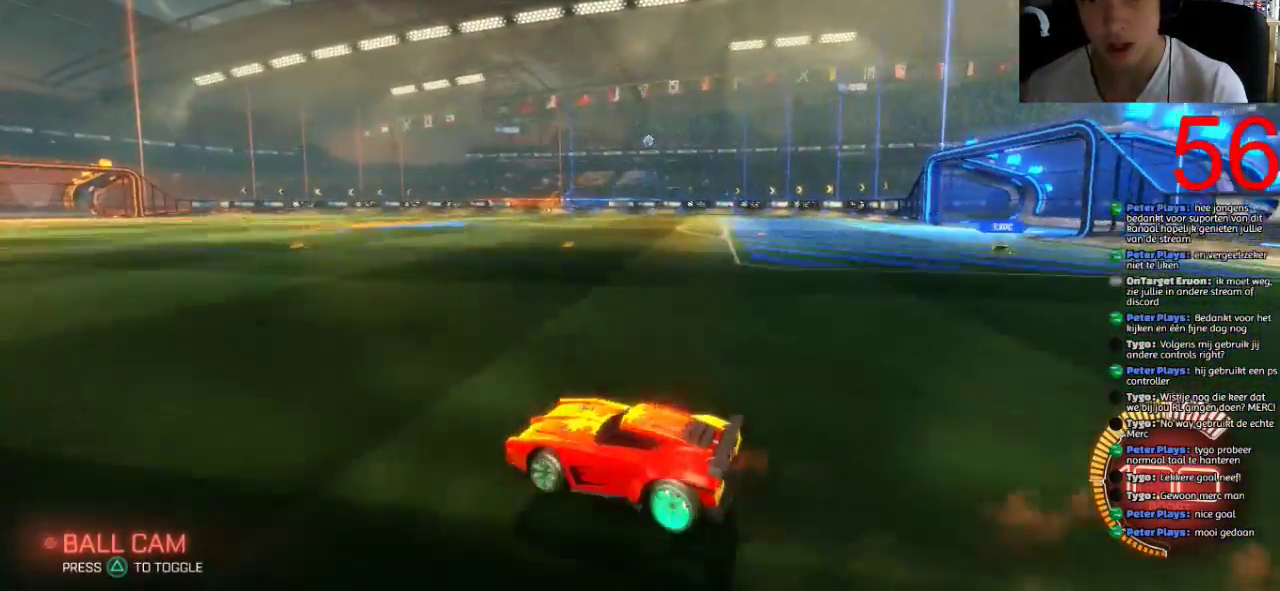
{"buttons": ["CROSS", "R2"], "left_stick": "up-left", "right_stick": "center", "events": [[17, "CROSS", "down"]]}
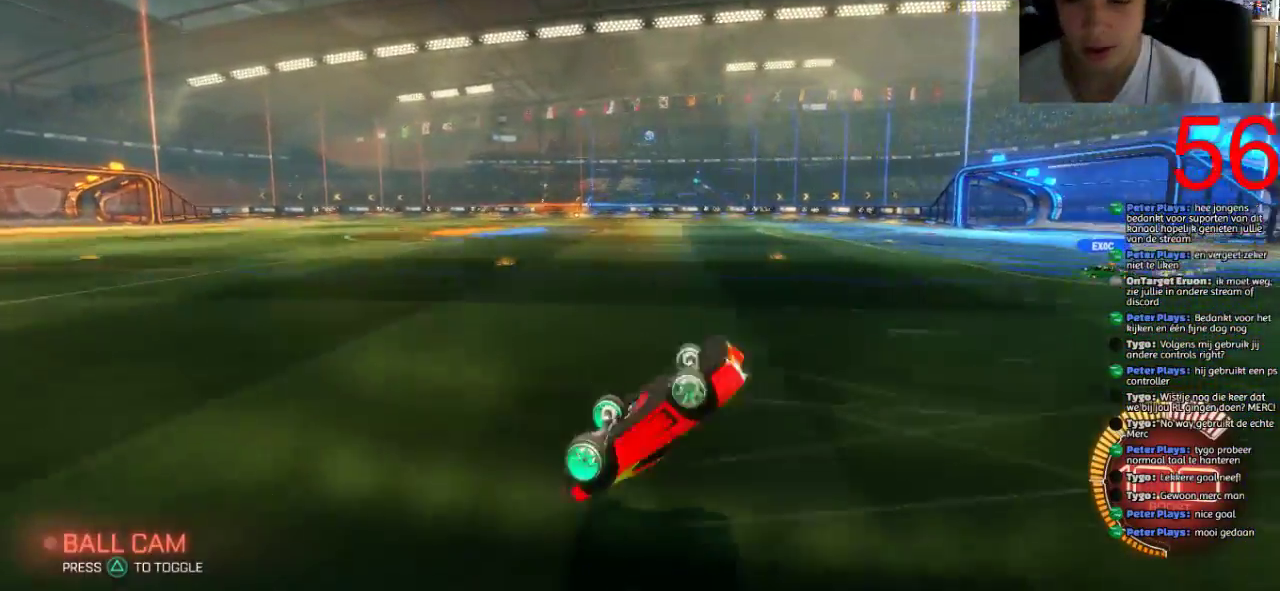
{"buttons": ["R2"], "left_stick": "center", "right_stick": "center", "events": [[133, "left_stick", "down-right"], [200, "left_stick", "up-left"], [250, "CROSS", "up"], [250, "left_stick", "center"]]}
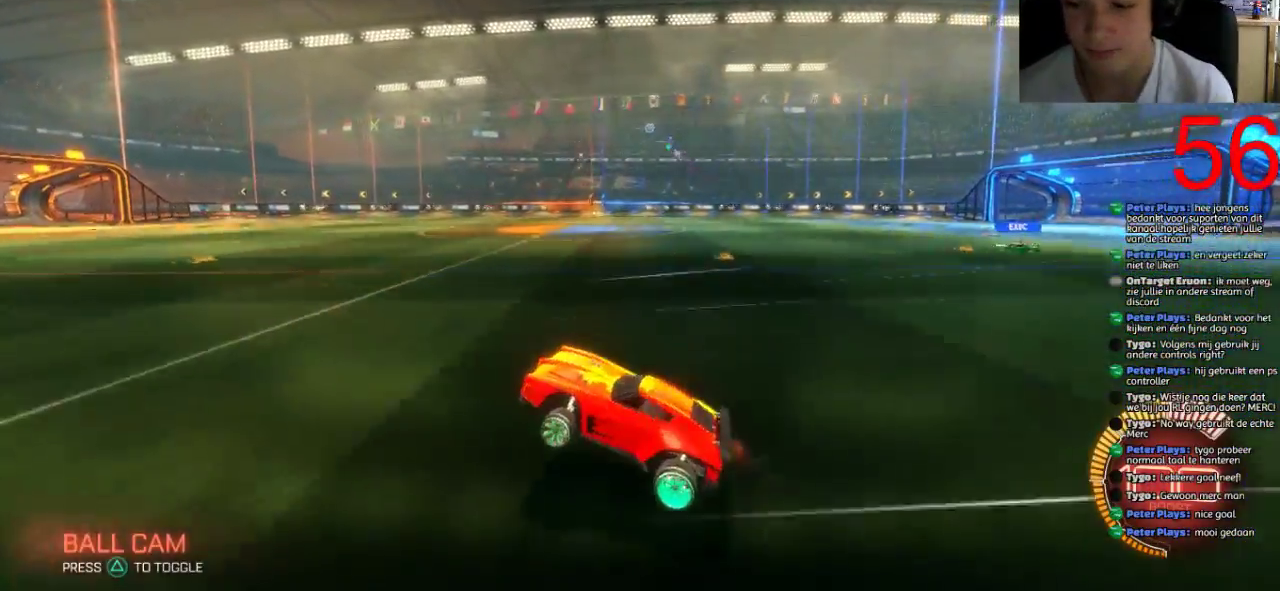
{"buttons": ["CROSS", "R2"], "left_stick": "up-right", "right_stick": "center", "events": [[134, "R2", "up"], [234, "R2", "down"], [234, "left_stick", "up-right"], [267, "CROSS", "down"], [367, "CROSS", "up"], [467, "CROSS", "down"]]}
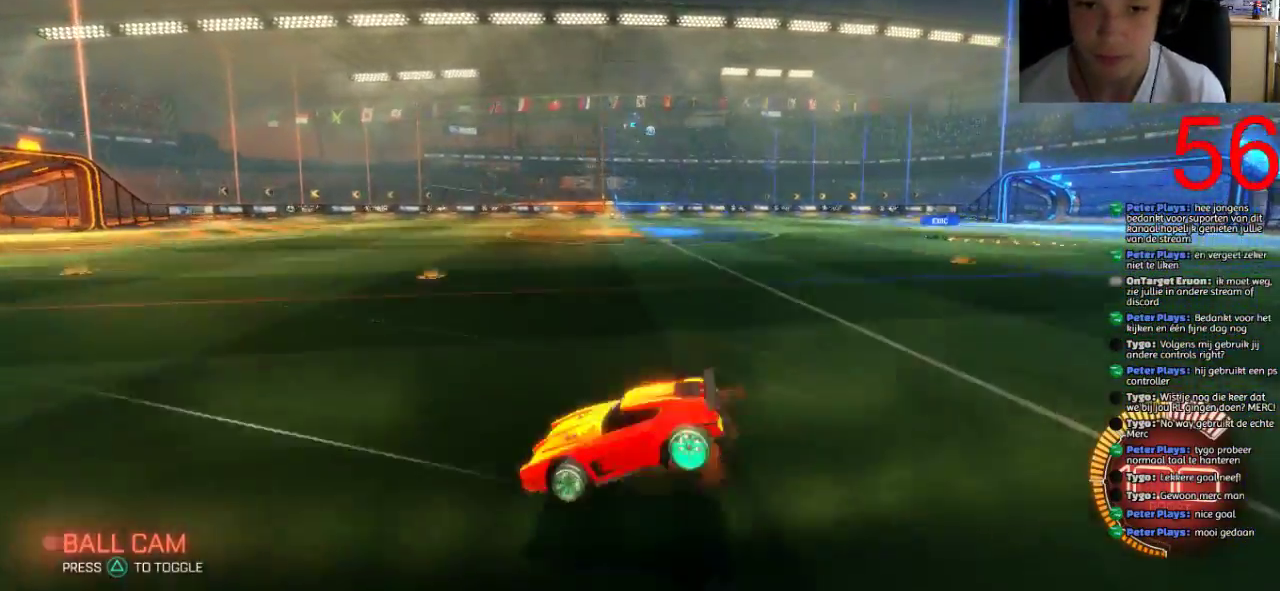
{"buttons": ["CROSS", "R2"], "left_stick": "up", "right_stick": "center", "events": [[33, "CROSS", "up"], [83, "left_stick", "up"], [133, "CROSS", "down"]]}
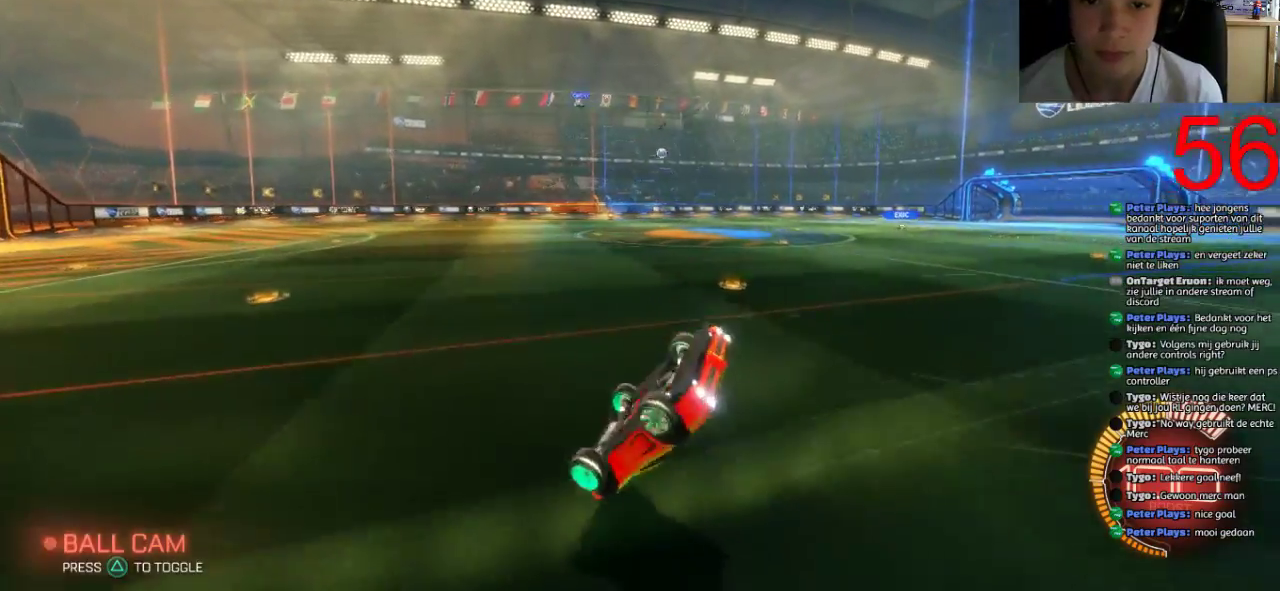
{"buttons": ["R2"], "left_stick": "right", "right_stick": "center", "events": [[84, "left_stick", "center"], [217, "CROSS", "up"], [351, "left_stick", "right"]]}
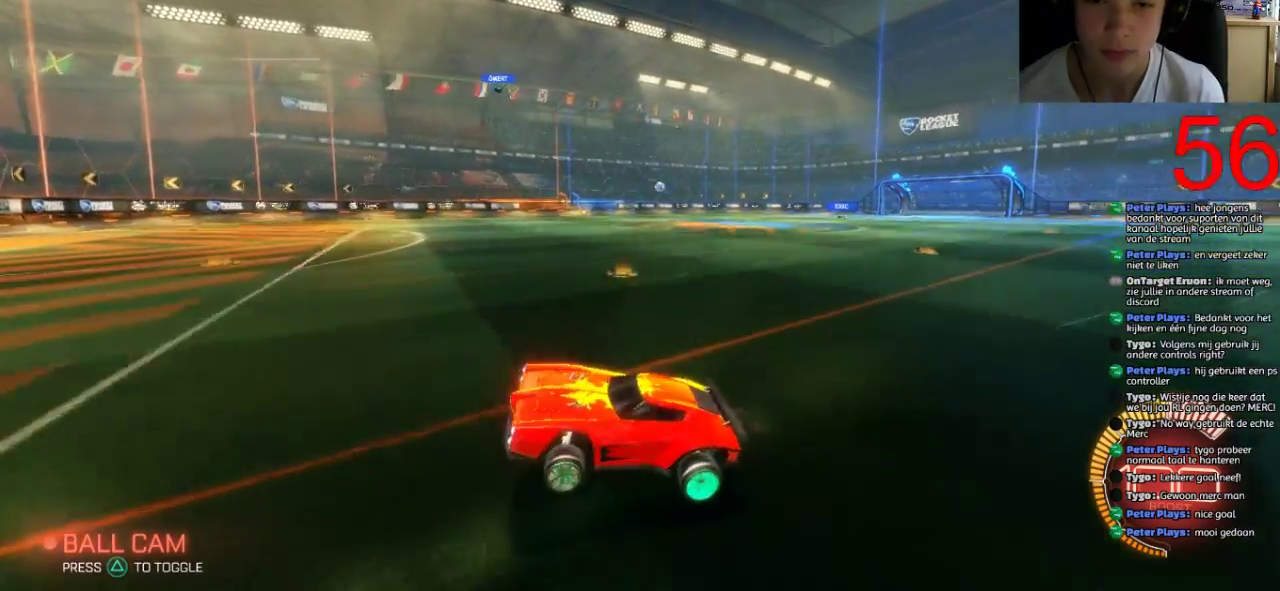
{"buttons": ["R2"], "left_stick": "right", "right_stick": "center", "events": []}
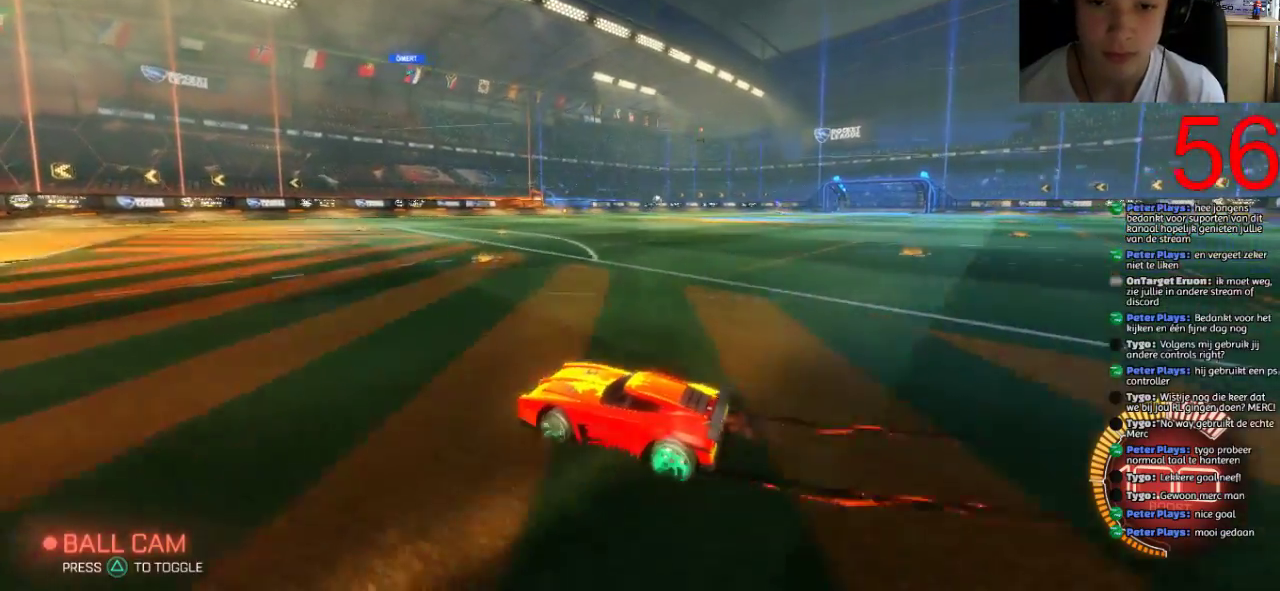
{"buttons": ["R2"], "left_stick": "right", "right_stick": "center", "events": []}
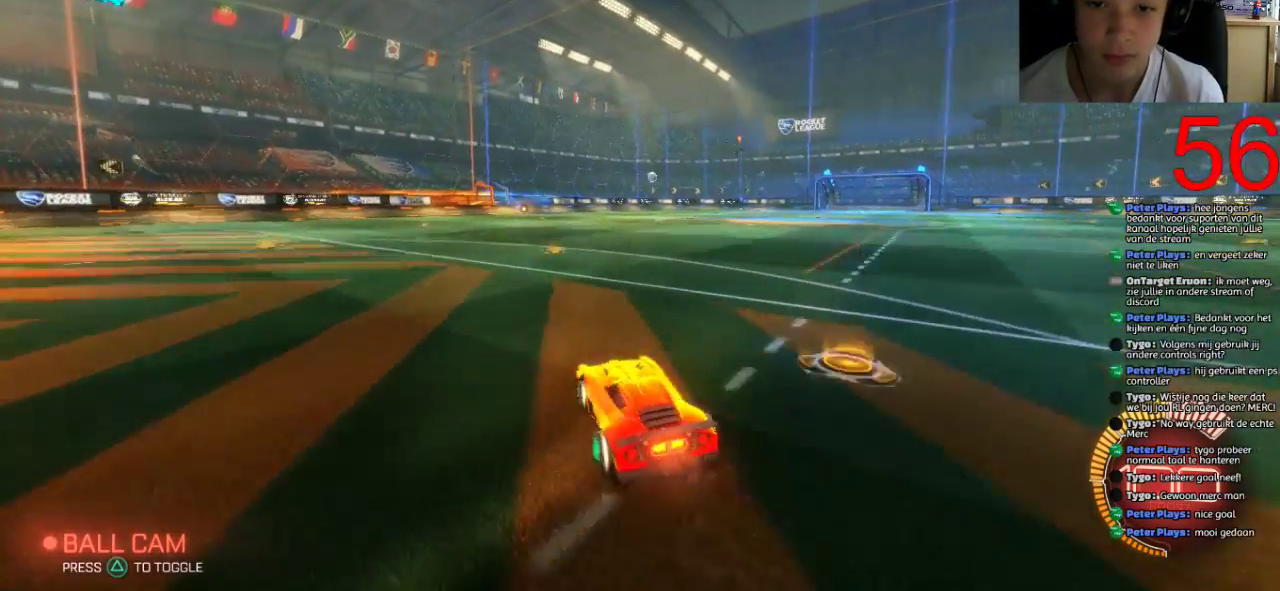
{"buttons": ["R2"], "left_stick": "left", "right_stick": "center", "events": [[233, "left_stick", "center"], [317, "left_stick", "left"]]}
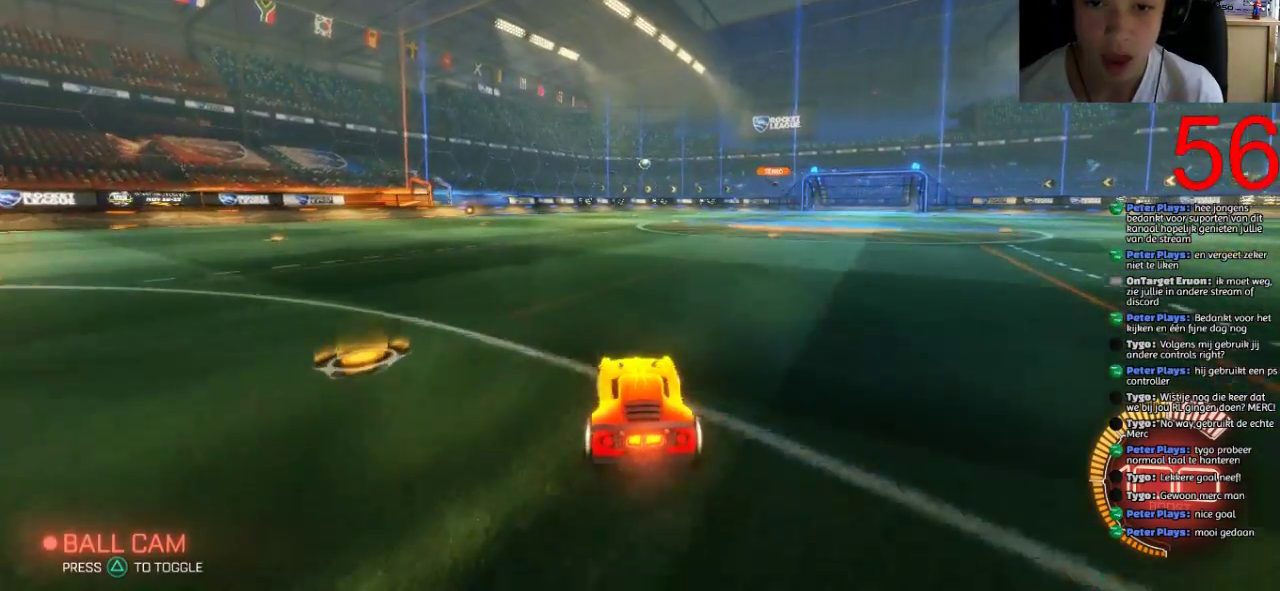
{"buttons": ["R2"], "left_stick": "center", "right_stick": "center", "events": [[117, "left_stick", "center"], [200, "left_stick", "up-right"], [334, "left_stick", "center"]]}
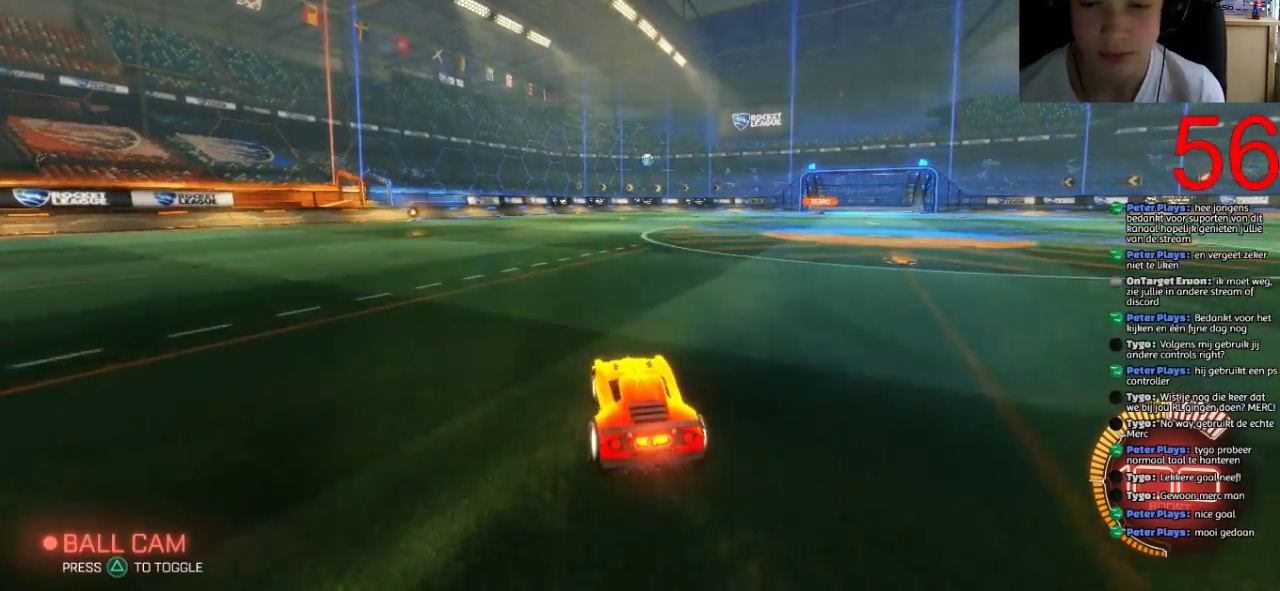
{"buttons": ["CIRCLE", "R2"], "left_stick": "center", "right_stick": "center", "events": [[33, "left_stick", "left"], [200, "left_stick", "center"], [300, "left_stick", "right"], [450, "CIRCLE", "down"], [467, "left_stick", "center"]]}
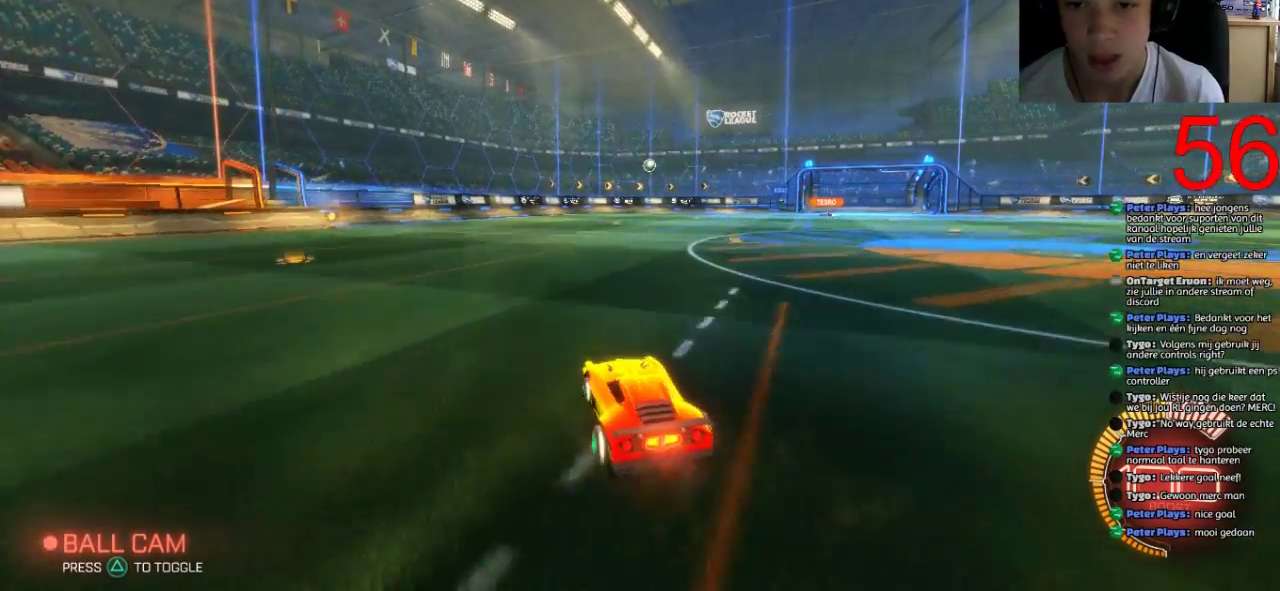
{"buttons": ["R2"], "left_stick": "right", "right_stick": "center", "events": [[34, "CIRCLE", "up"], [451, "left_stick", "right"]]}
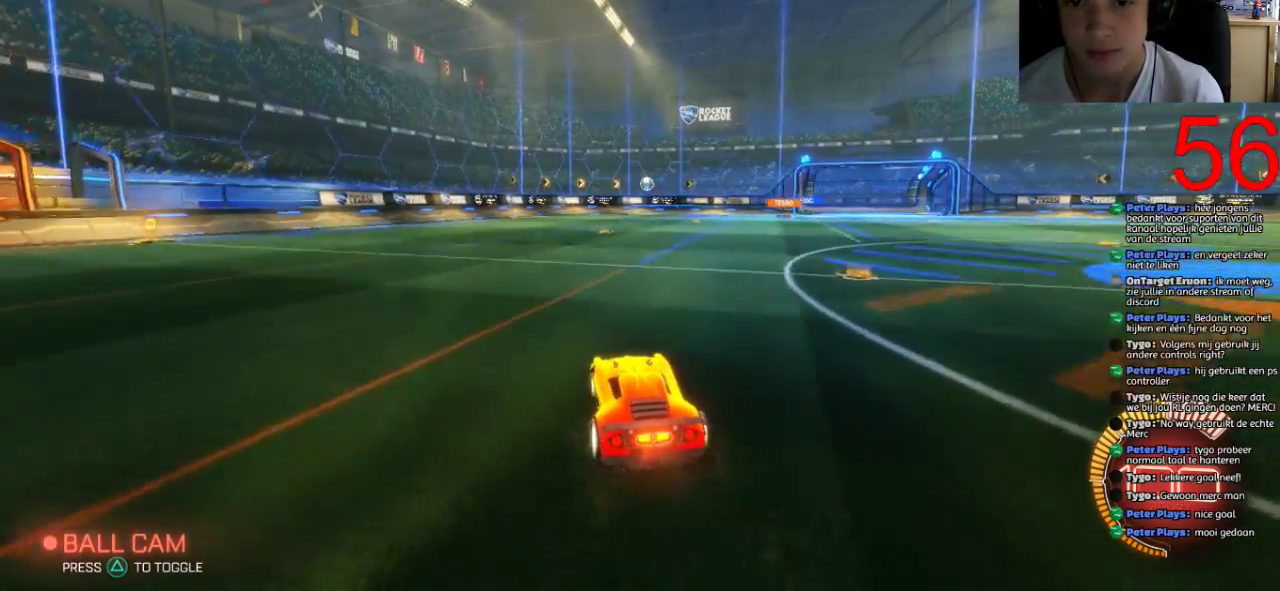
{"buttons": ["L2"], "left_stick": "center", "right_stick": "center", "events": [[67, "left_stick", "center"], [384, "R2", "up"], [417, "L2", "down"]]}
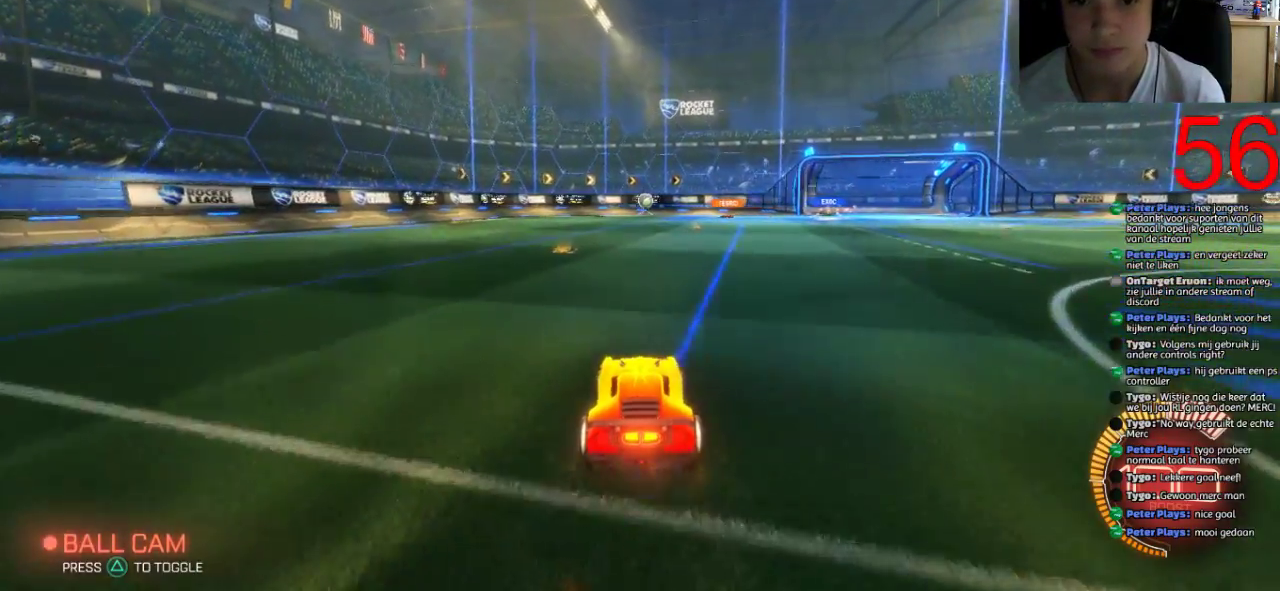
{"buttons": ["R2"], "left_stick": "center", "right_stick": "center", "events": [[417, "L2", "up"], [484, "R2", "down"]]}
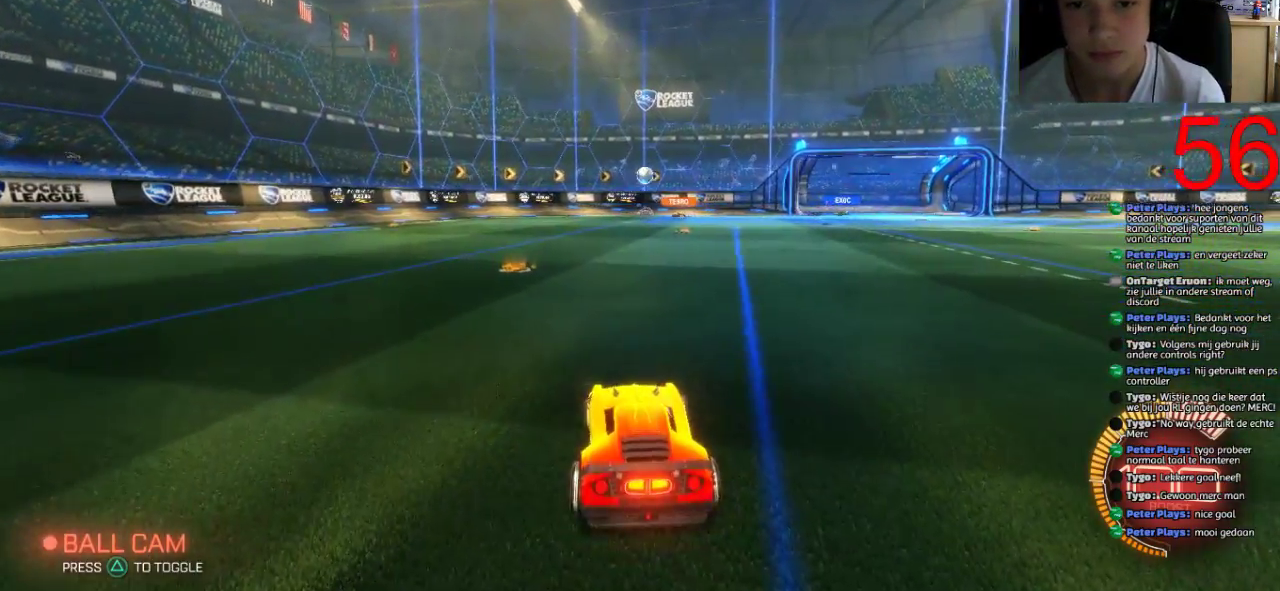
{"buttons": ["R2"], "left_stick": "center", "right_stick": "center", "events": [[333, "left_stick", "right"], [417, "left_stick", "up-right"], [467, "left_stick", "center"]]}
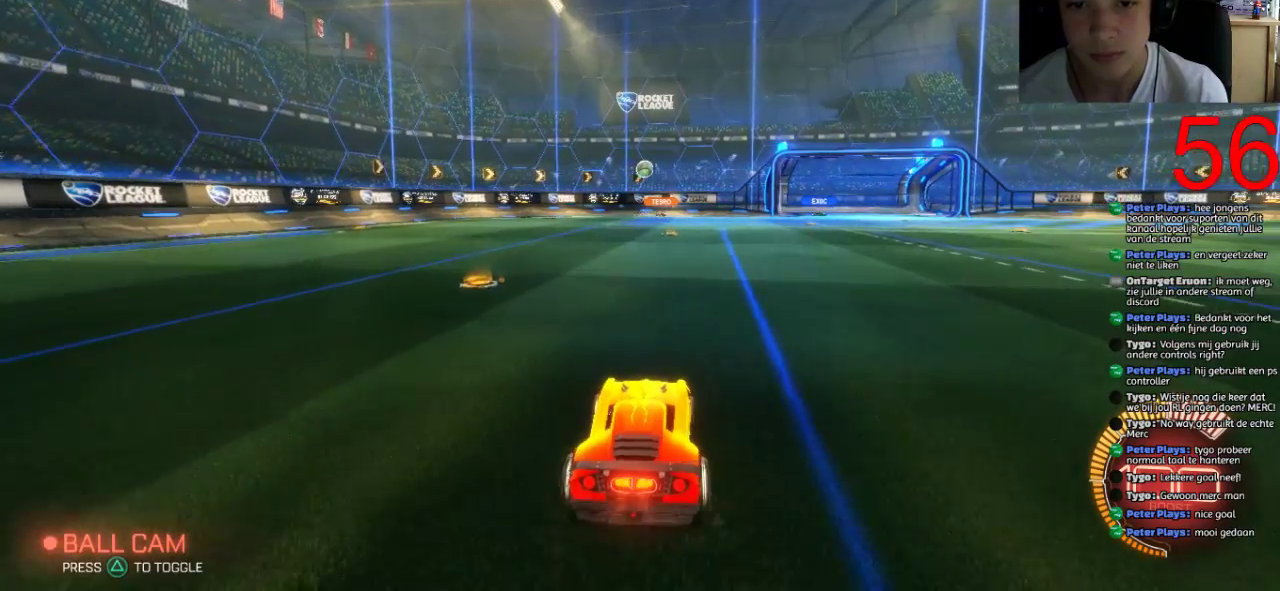
{"buttons": ["L2"], "left_stick": "center", "right_stick": "center", "events": [[251, "left_stick", "left"], [367, "R2", "up"], [467, "L2", "down"], [467, "left_stick", "center"]]}
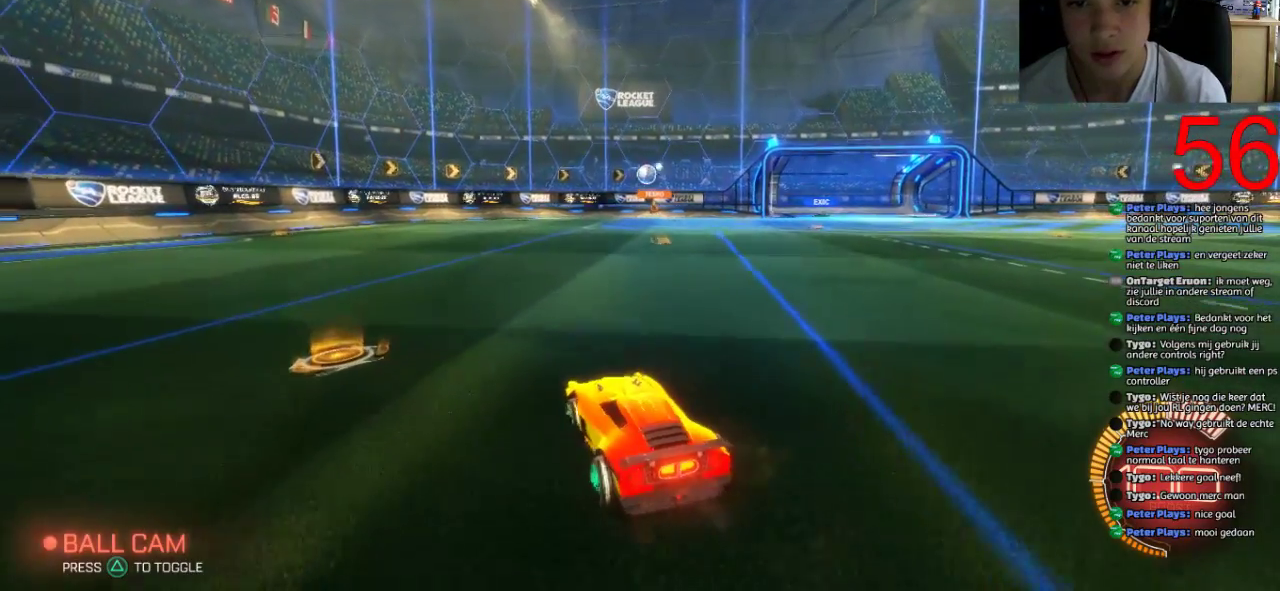
{"buttons": ["R2"], "left_stick": "right", "right_stick": "center", "events": [[200, "L2", "up"], [200, "R2", "down"], [367, "left_stick", "right"]]}
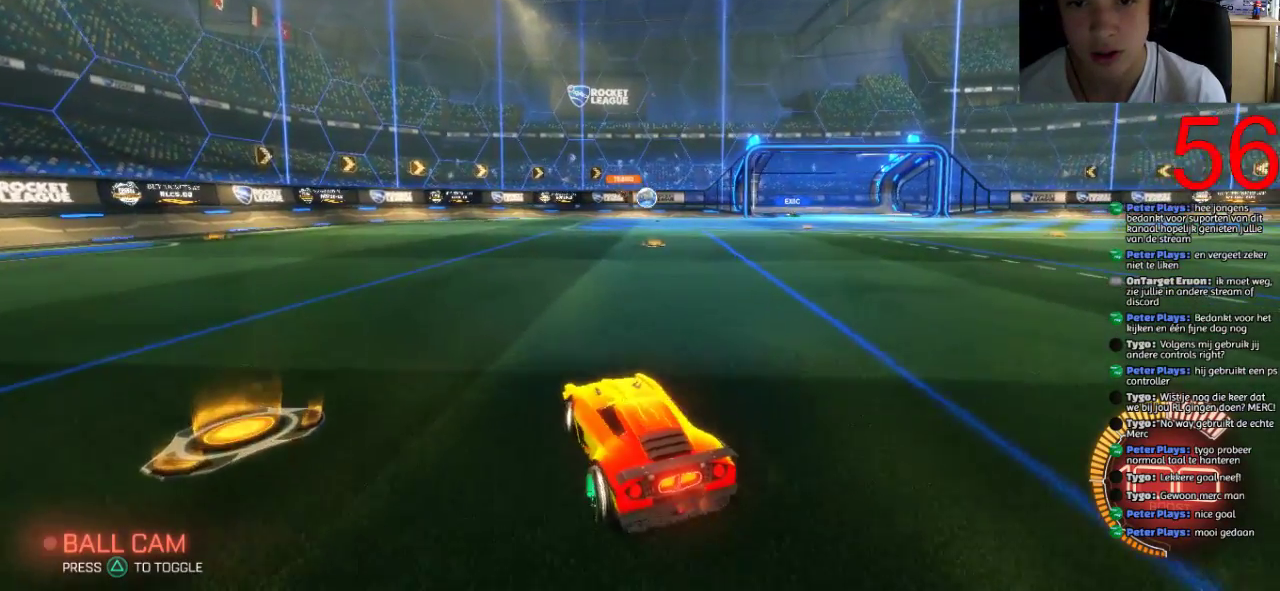
{"buttons": ["L2"], "left_stick": "left", "right_stick": "center", "events": [[167, "L2", "down"], [167, "left_stick", "center"], [200, "R2", "up"], [451, "left_stick", "left"]]}
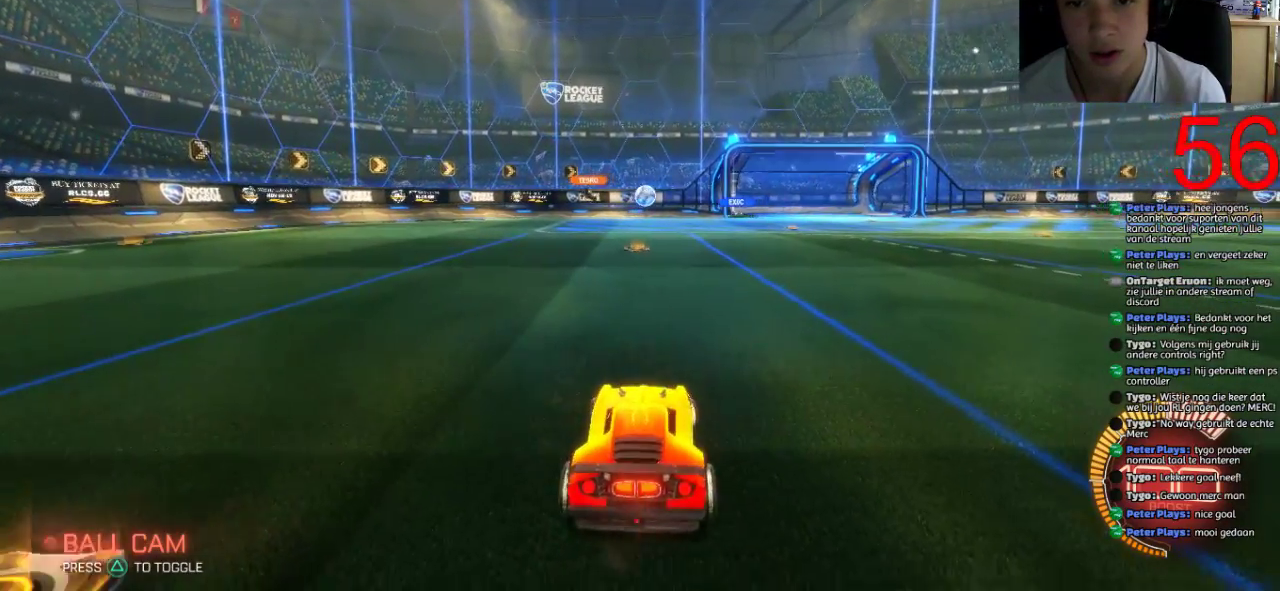
{"buttons": ["L2"], "left_stick": "center", "right_stick": "center"}
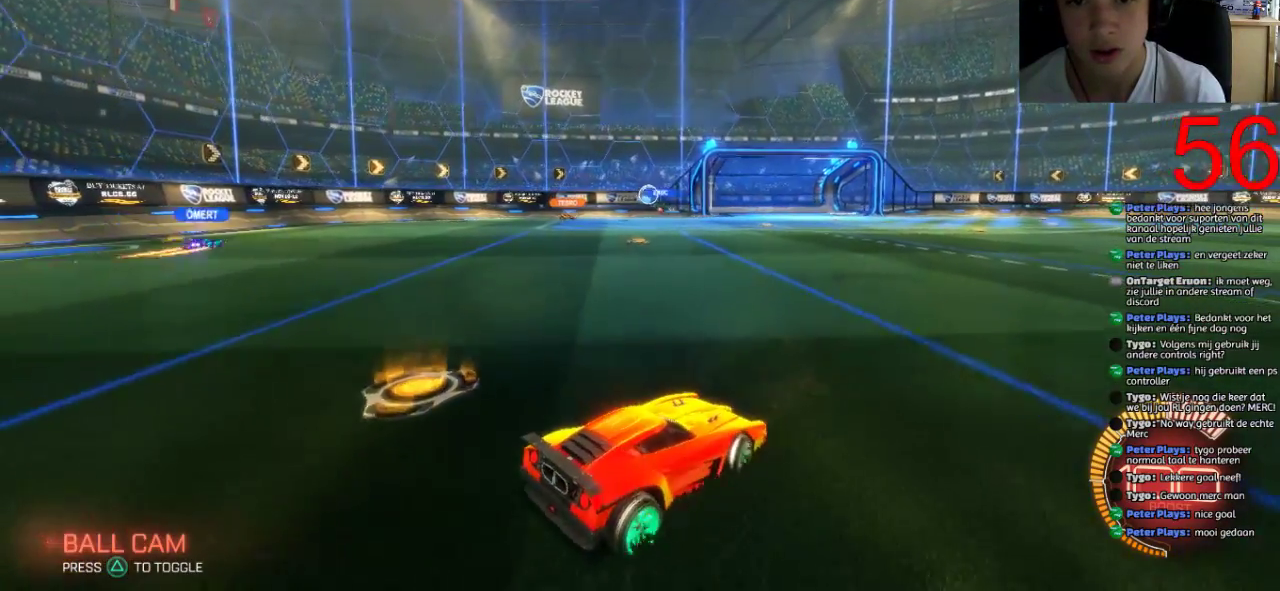
{"buttons": ["L2"], "left_stick": "center", "right_stick": "center"}
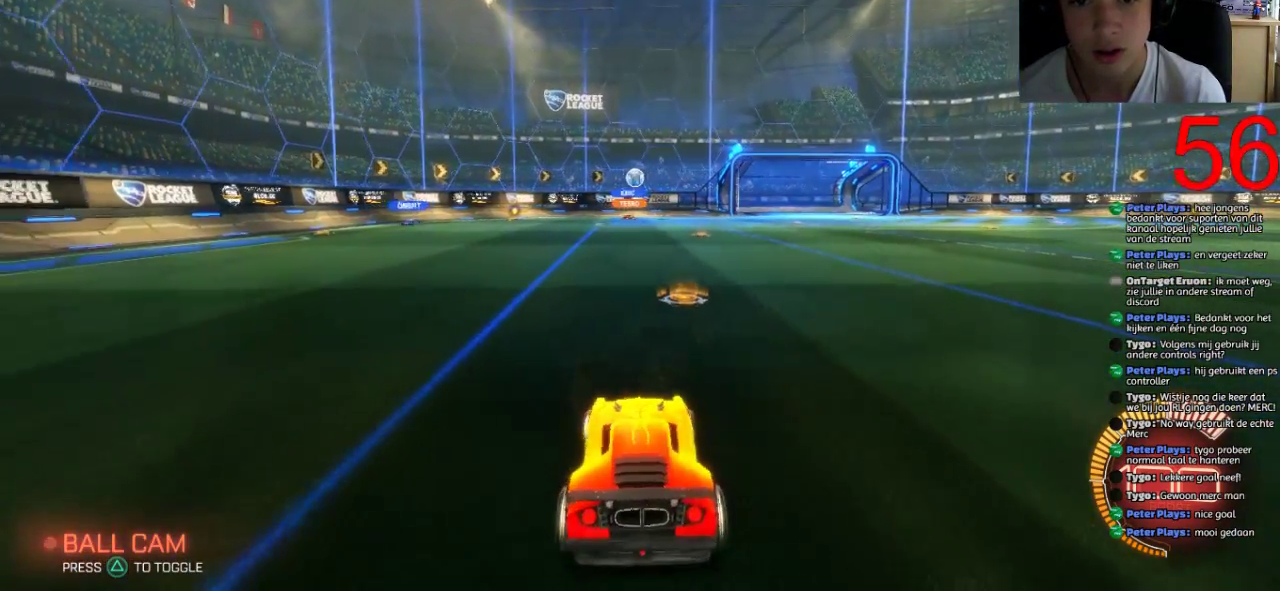
{"buttons": ["R2"], "left_stick": "left", "right_stick": "center", "events": [[33, "left_stick", "left"], [67, "L2", "up"], [133, "R2", "down"], [283, "L2", "down"], [333, "L2", "up"]]}